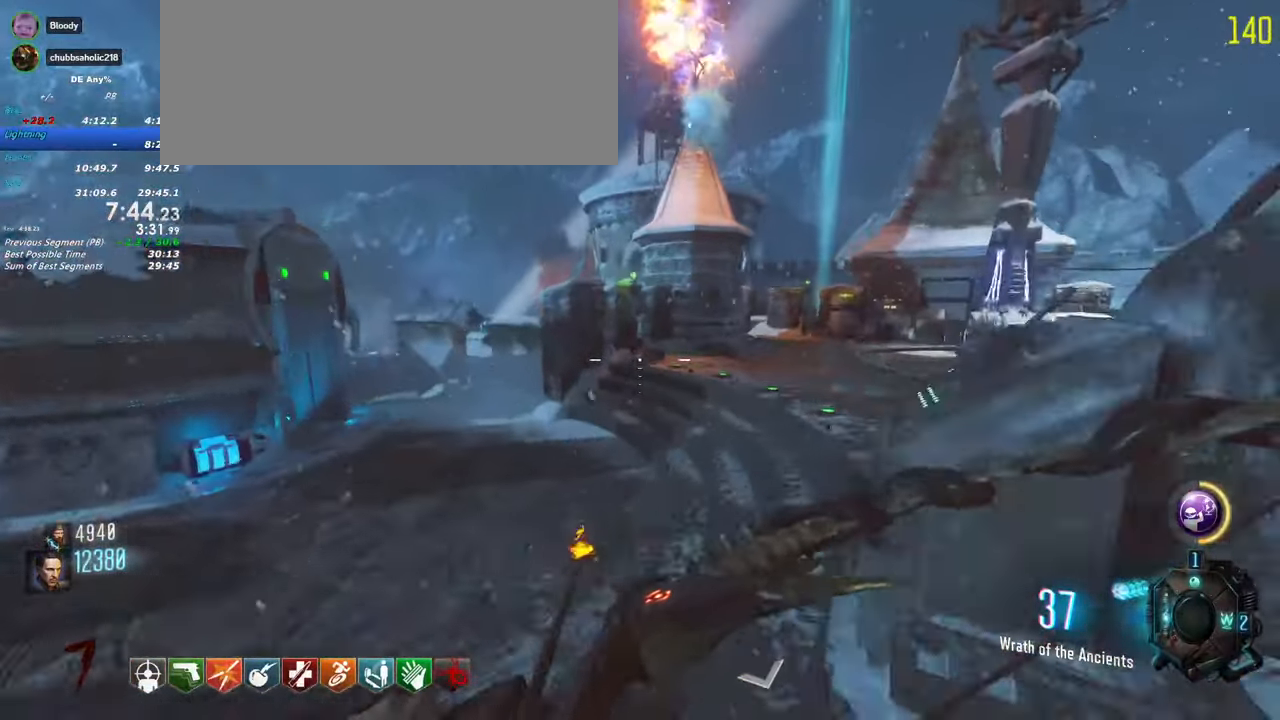
Gameplay with keyboard and mouse; each line is a JSON object with the keys held at the frame after it. "events" lists presses ("down") and releases ("up") of "1", "2", "3", "4", "5", "a", "alt", "c", "caps_lock", "ctrl", "d", "e", "f", "g", "q", "r", "s", "shift", "t", "tab", "v", "w", "x" and "z" between this image and that frame as [ms after this image, input, new state], when the widget could be followed in between. No other keys are recorded. Mouse buttons are not recorded. Not read: mouse_move.
{"keys": ["d"], "events": [[133, "shift", "up"], [367, "w", "up"], [417, "d", "down"]]}
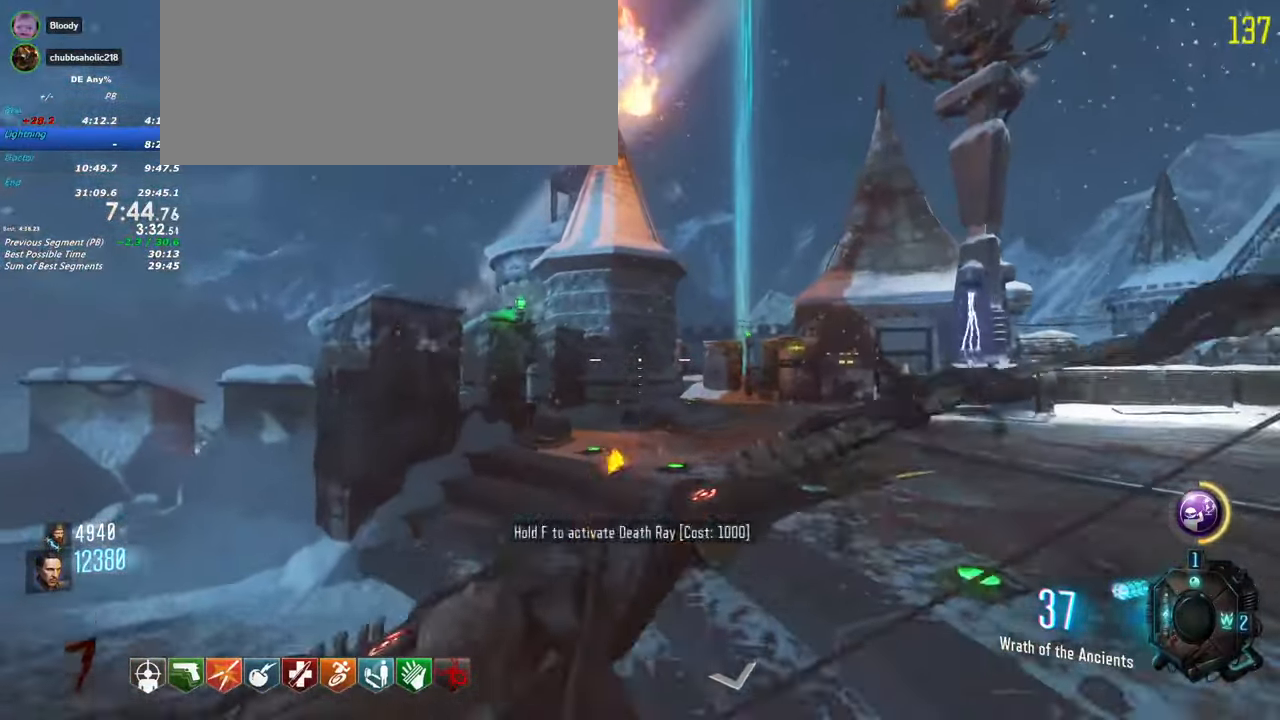
{"keys": ["d", "w"], "events": [[333, "w", "down"]]}
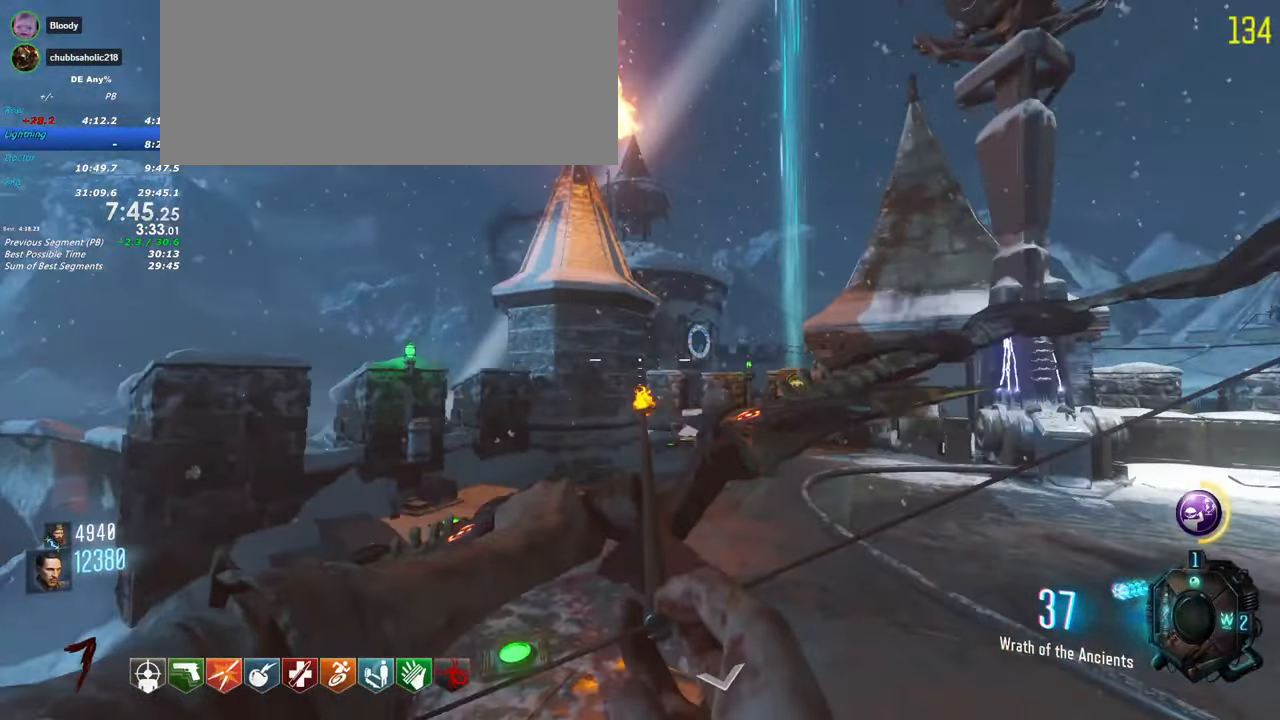
{"keys": ["w"], "events": [[67, "d", "up"], [117, "d", "down"], [217, "w", "up"], [400, "w", "down"], [433, "d", "up"]]}
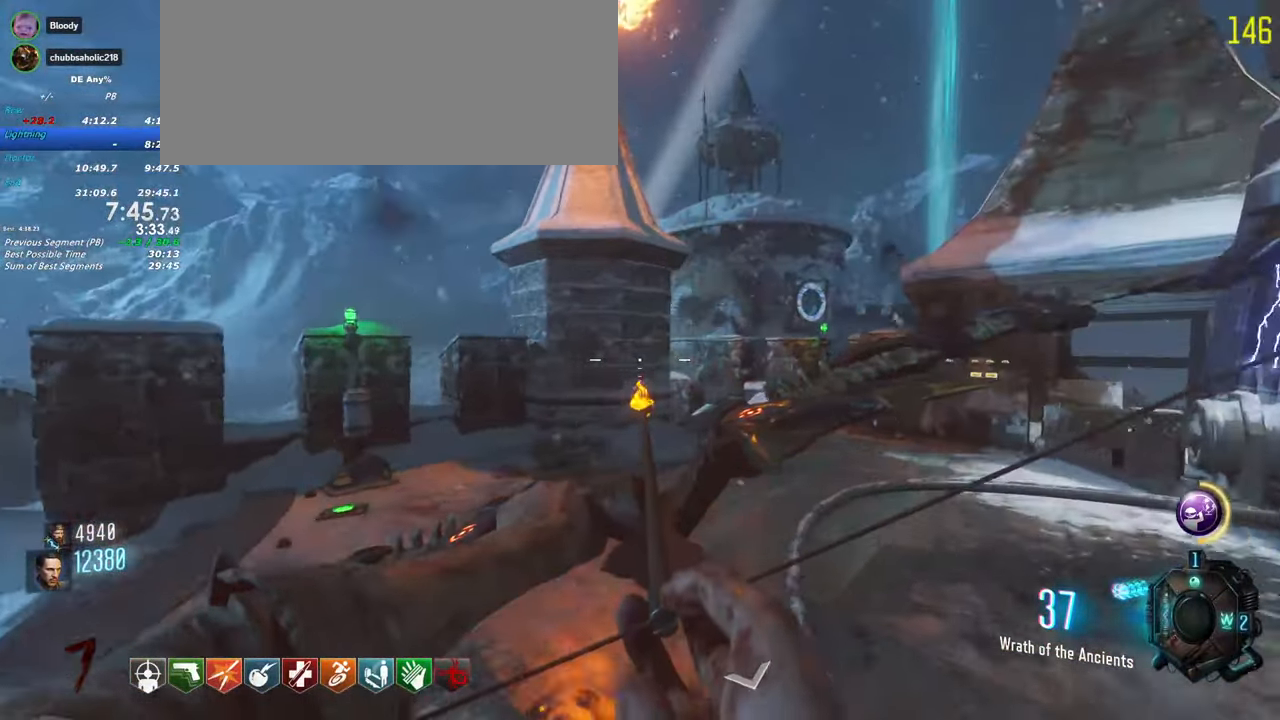
{"keys": ["a", "w"]}